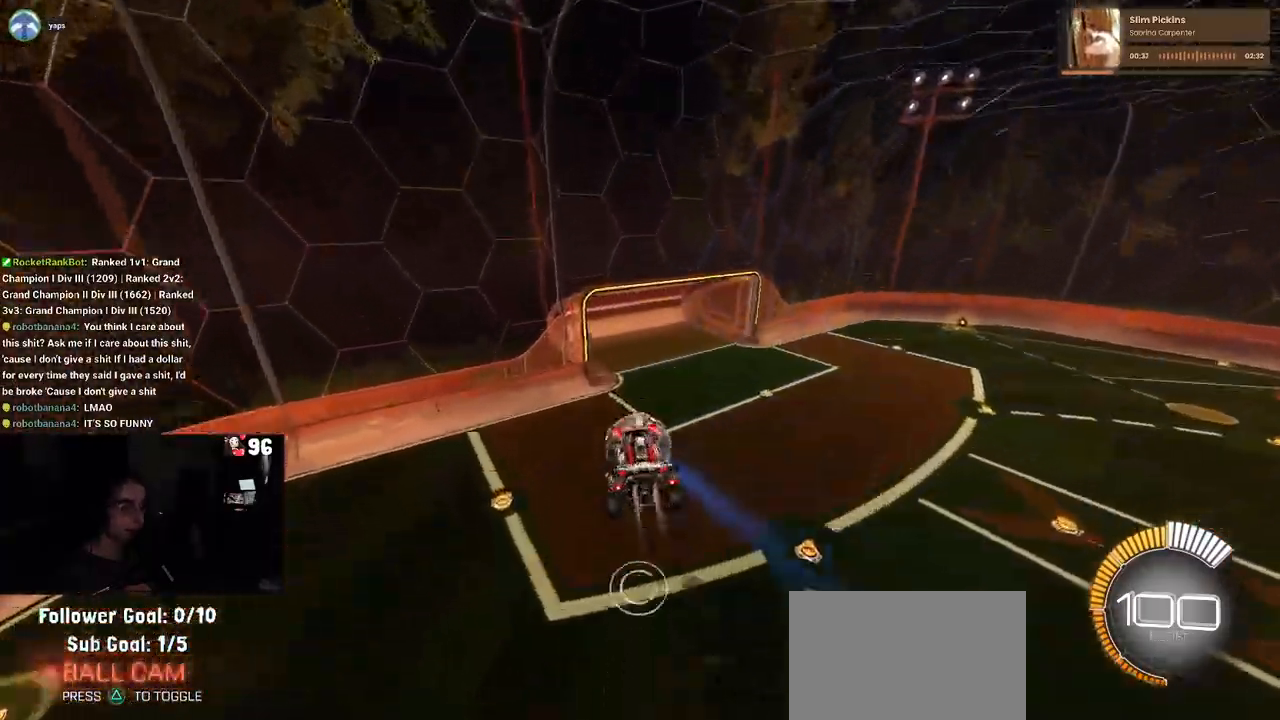
Gameplay with a controller (PlayStation layout); each line is a JSON object with the inputs held at the frame after it. "events" lists button and stick changes between this image and that frame as [ms after this image, input, new state], when the widget could be followed in between.
{"buttons": ["SQUARE", "R1", "R2"], "left_stick": "up-right", "right_stick": "center", "events": [[100, "left_stick", "center"], [200, "SQUARE", "down"], [200, "left_stick", "down-left"], [250, "L1", "up"], [267, "left_stick", "down-right"], [433, "left_stick", "up-right"]]}
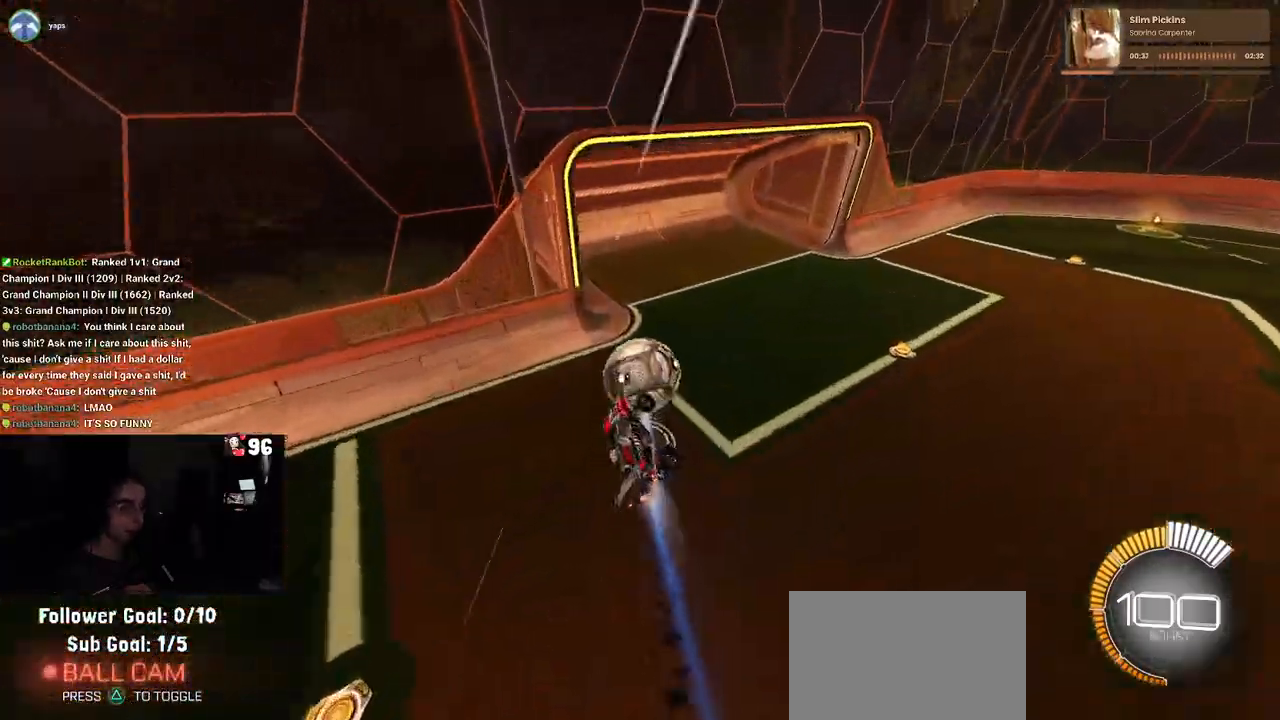
{"buttons": ["R2"], "left_stick": "center", "right_stick": "center", "events": [[183, "SQUARE", "up"], [183, "left_stick", "center"], [433, "R1", "up"]]}
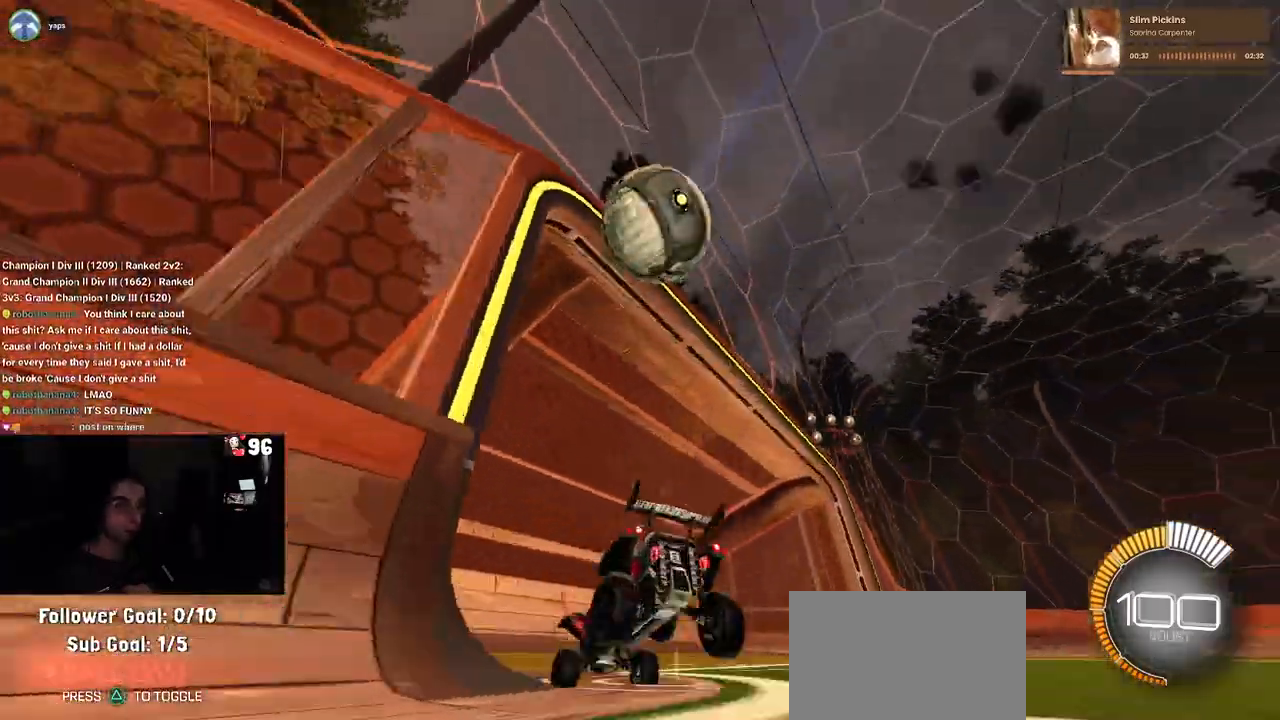
{"buttons": ["R2"], "left_stick": "center", "right_stick": "center", "events": [[133, "left_stick", "right"], [283, "left_stick", "center"]]}
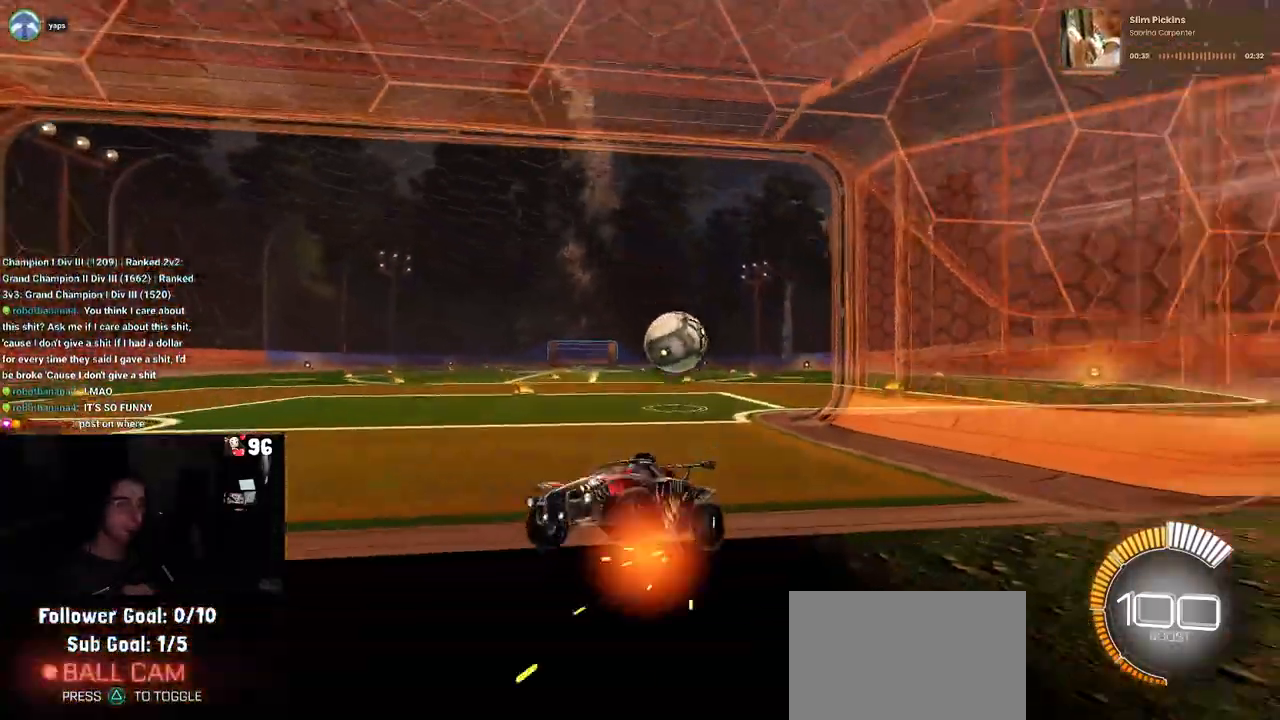
{"buttons": ["R2"], "left_stick": "left", "right_stick": "center", "events": [[217, "left_stick", "left"], [267, "L2", "down"], [300, "R2", "up"], [417, "R2", "down"], [450, "L2", "up"]]}
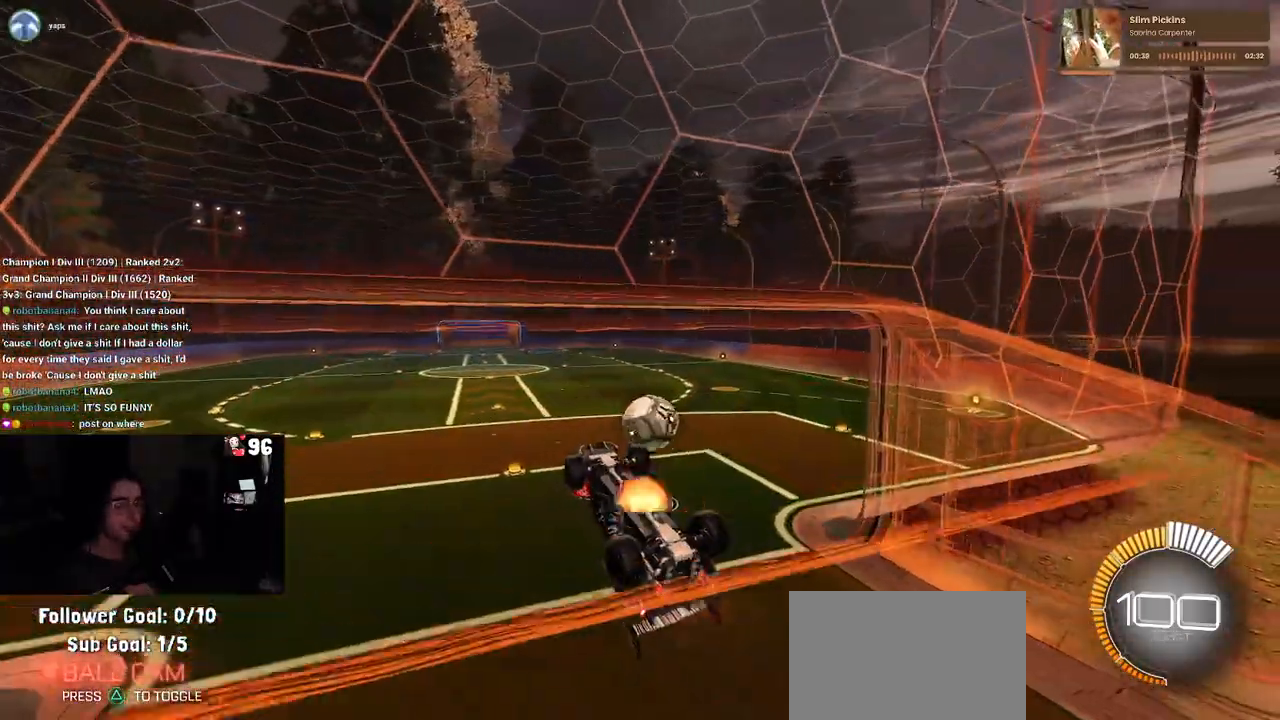
{"buttons": ["SQUARE", "R2"], "left_stick": "left", "right_stick": "center", "events": [[17, "CROSS", "down"], [183, "CROSS", "up"], [217, "SQUARE", "down"]]}
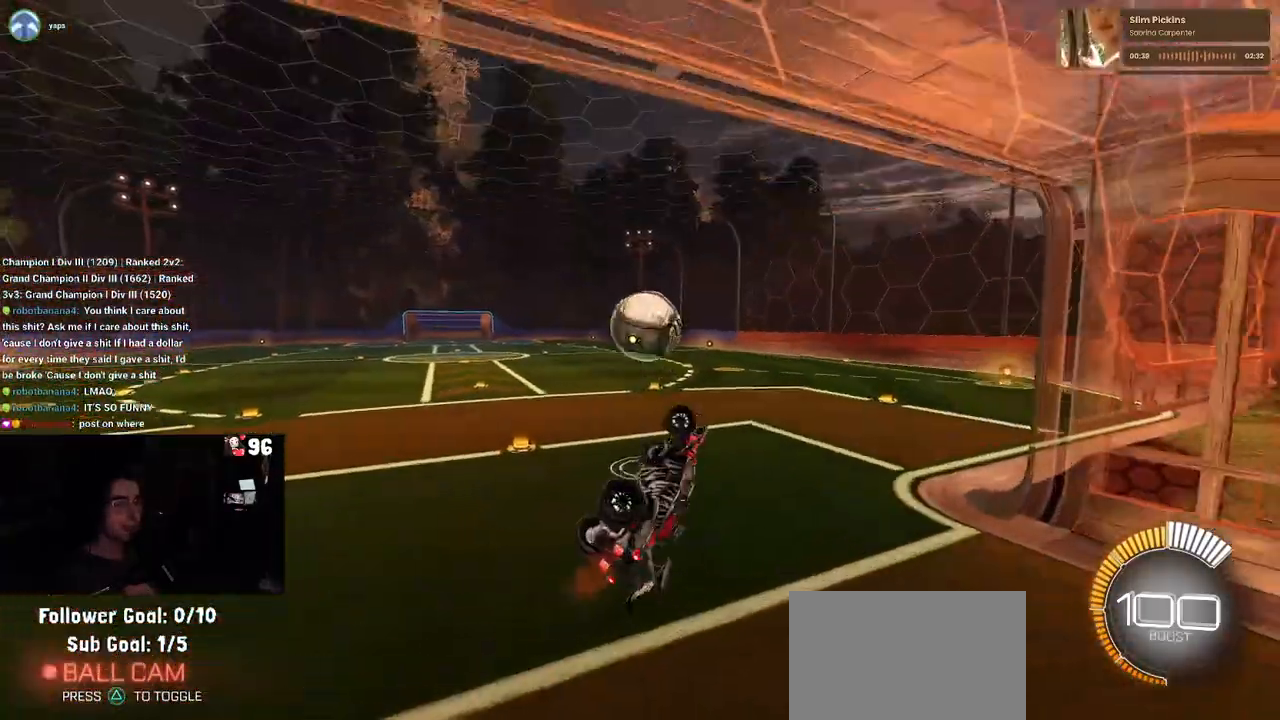
{"buttons": ["R2"], "left_stick": "center", "right_stick": "center", "events": [[167, "SQUARE", "up"], [200, "left_stick", "up-left"], [350, "left_stick", "center"]]}
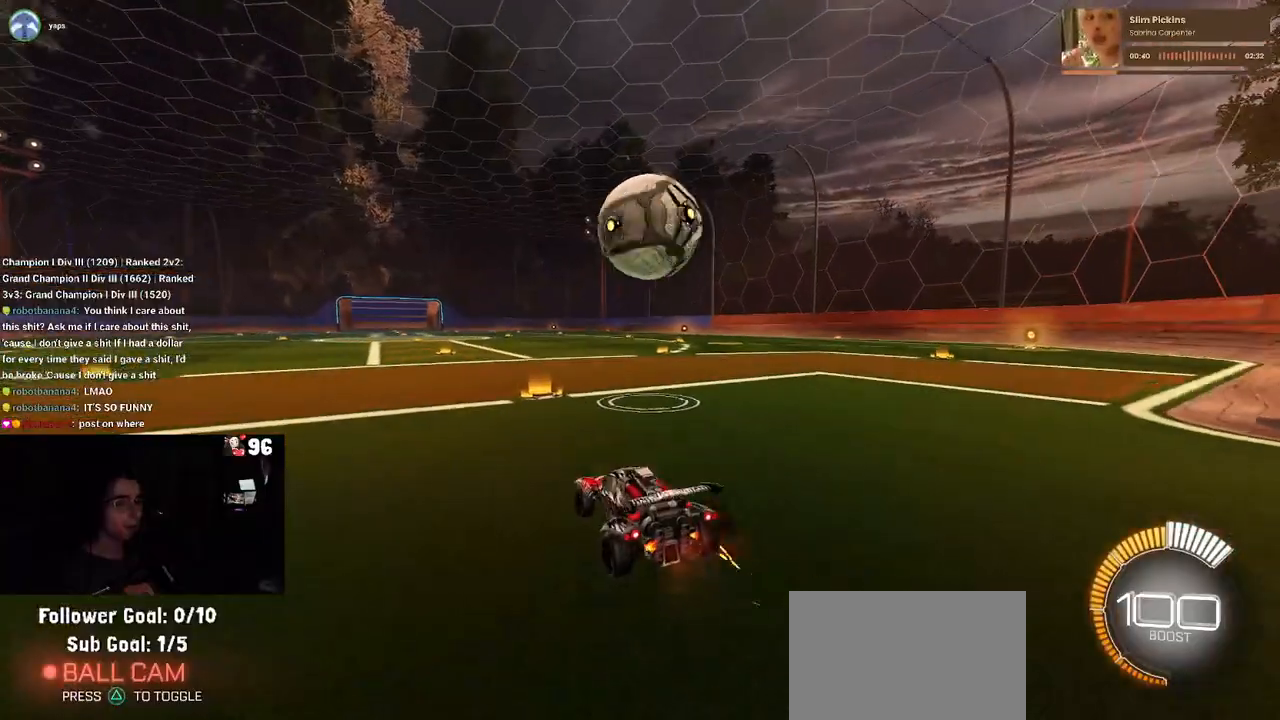
{"buttons": ["R2"], "left_stick": "right", "right_stick": "center", "events": [[467, "left_stick", "right"]]}
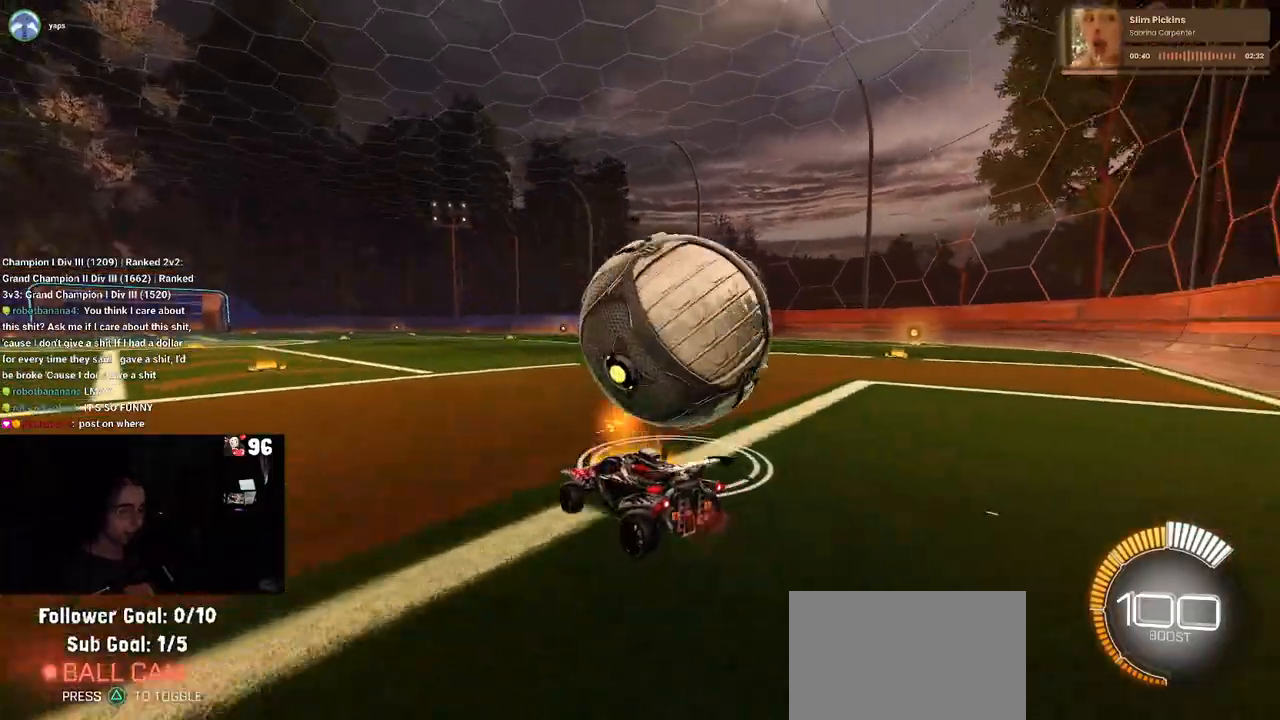
{"buttons": ["R2"], "left_stick": "right", "right_stick": "center", "events": [[283, "R2", "up"], [400, "R2", "down"]]}
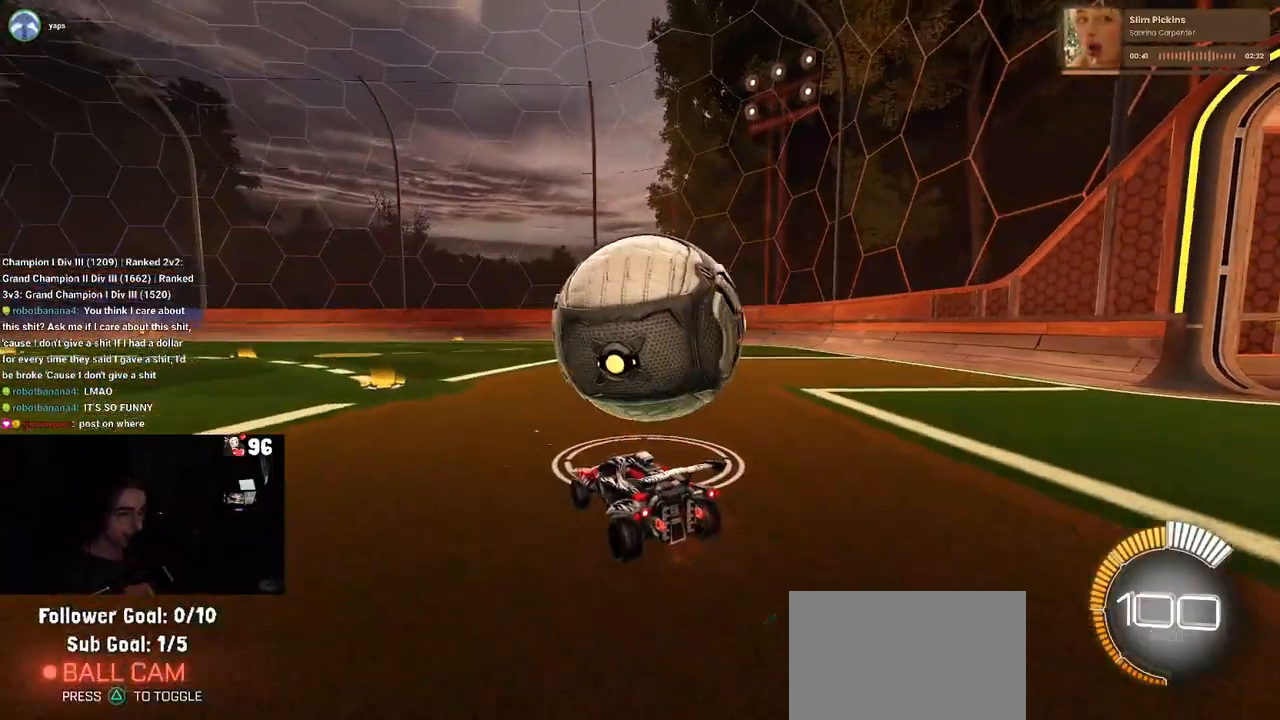
{"buttons": ["R2"], "left_stick": "center", "right_stick": "center", "events": [[100, "left_stick", "center"], [300, "R2", "up"], [333, "left_stick", "left"], [433, "R2", "down"], [500, "left_stick", "center"]]}
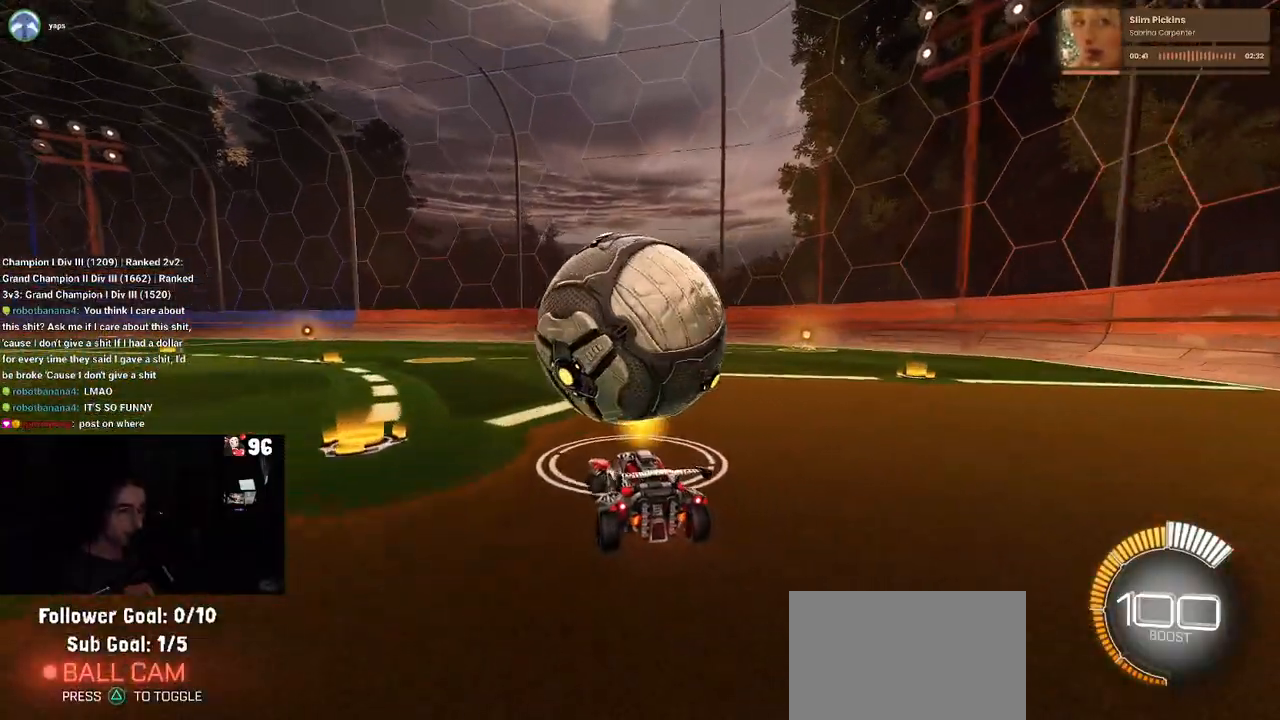
{"buttons": ["R1", "R2"], "left_stick": "right", "right_stick": "center", "events": [[150, "left_stick", "right"], [250, "left_stick", "center"], [267, "R1", "down"], [417, "left_stick", "right"]]}
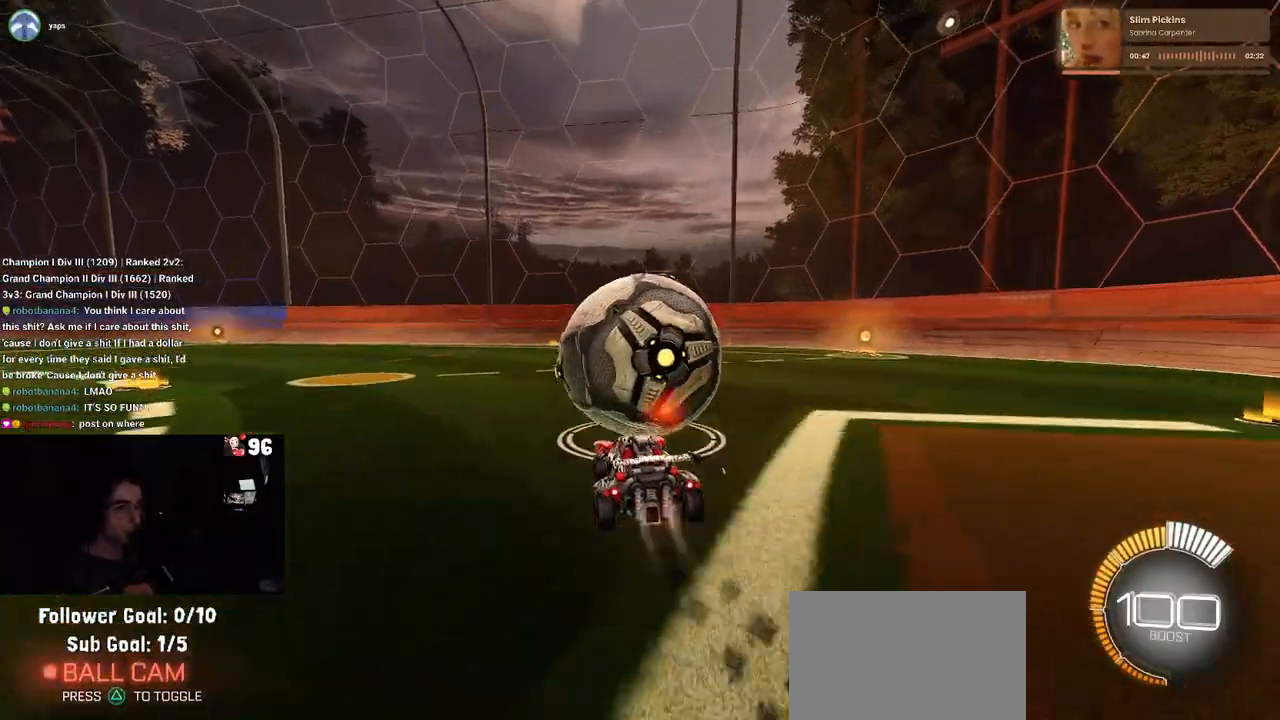
{"buttons": ["R2"], "left_stick": "center", "right_stick": "center", "events": [[17, "left_stick", "center"], [417, "R1", "up"]]}
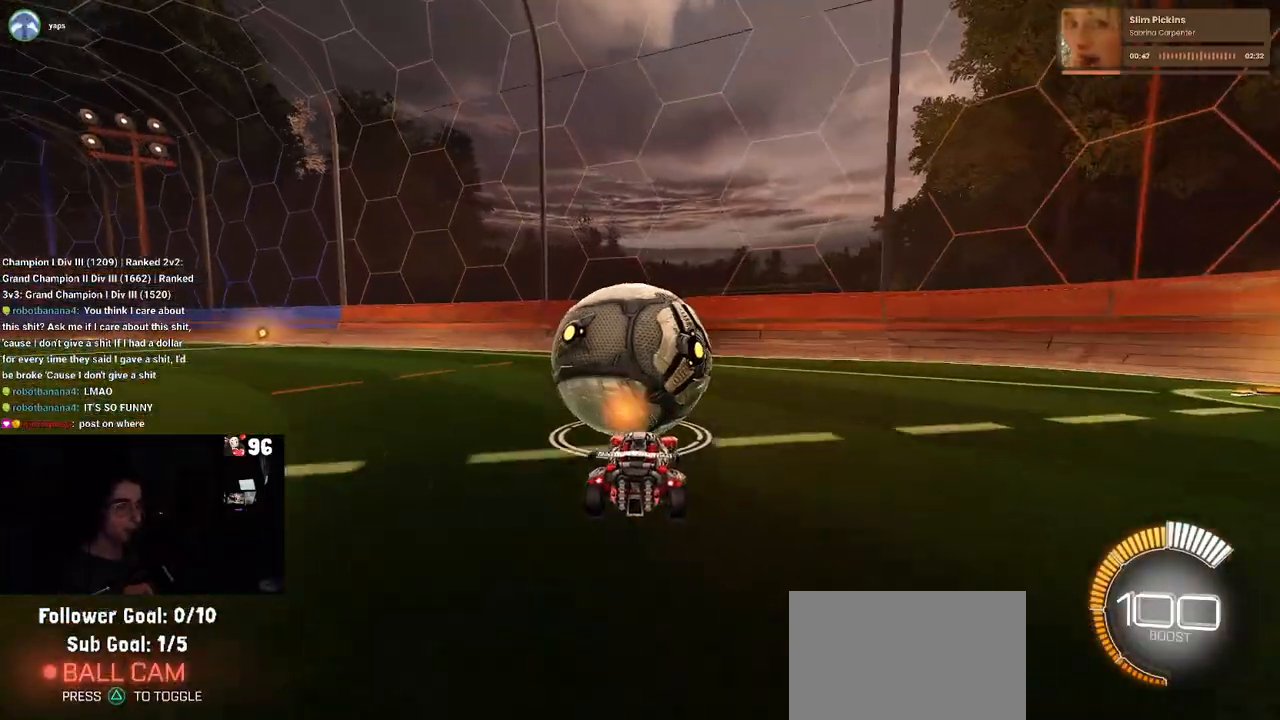
{"buttons": ["R2"], "left_stick": "center", "right_stick": "center", "events": [[283, "left_stick", "right"], [467, "left_stick", "center"]]}
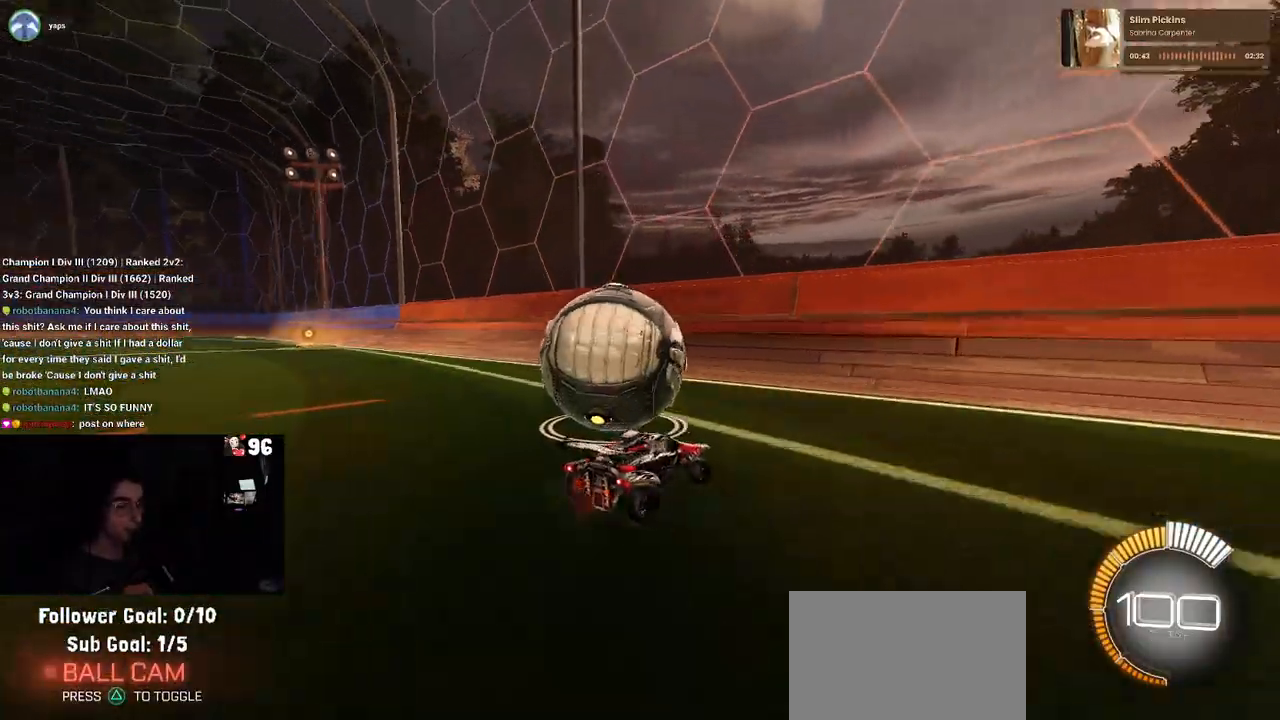
{"buttons": ["R2"], "left_stick": "left", "right_stick": "center", "events": [[67, "R2", "up"], [83, "left_stick", "left"], [183, "R2", "down"], [400, "left_stick", "center"], [500, "left_stick", "left"]]}
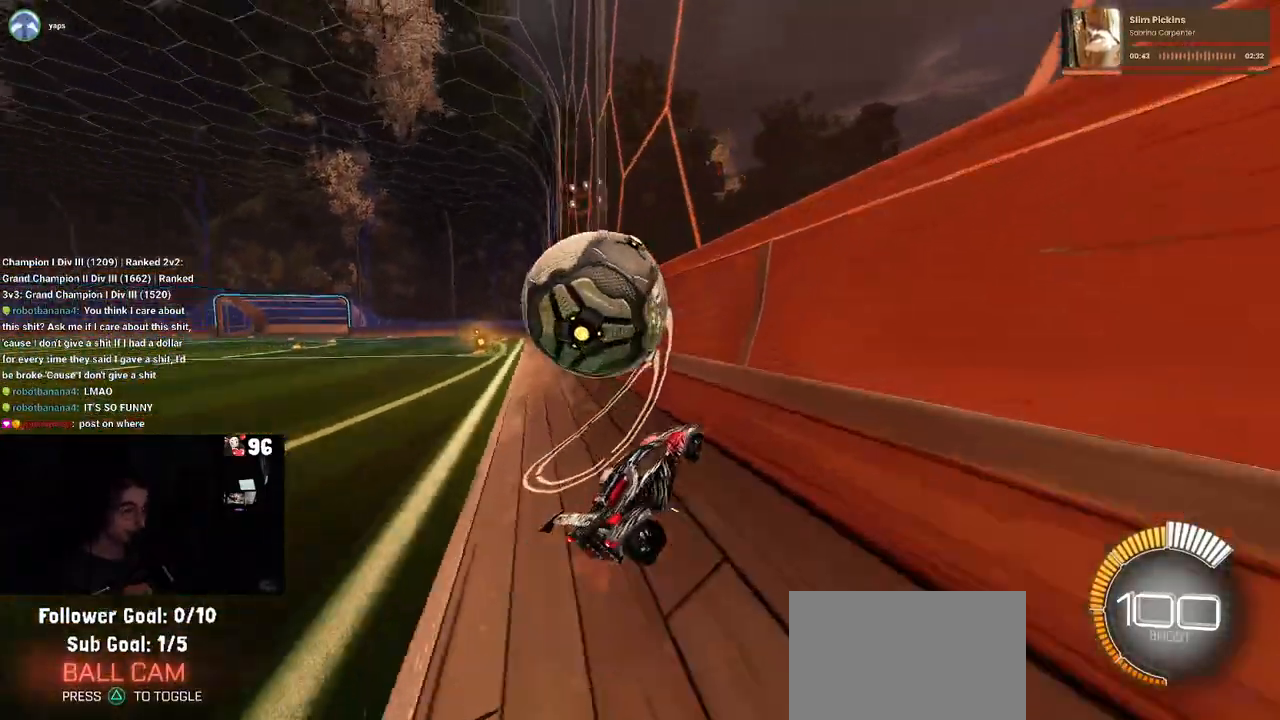
{"buttons": ["CROSS", "L1", "R2"], "left_stick": "right", "right_stick": "center", "events": [[250, "left_stick", "center"], [367, "CROSS", "down"], [417, "left_stick", "right"], [450, "L1", "down"]]}
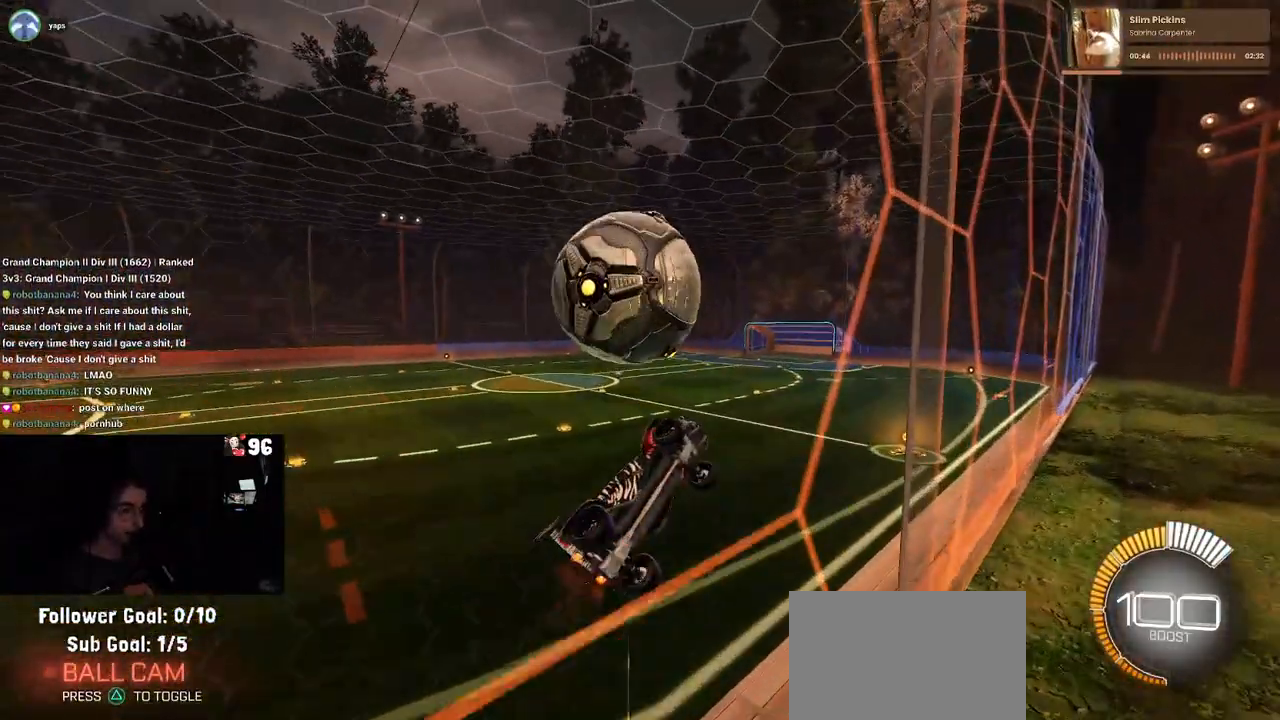
{"buttons": ["L1", "R2"], "left_stick": "up-left", "right_stick": "center", "events": [[50, "CROSS", "up"], [50, "left_stick", "center"], [167, "left_stick", "left"], [183, "R1", "down"], [267, "left_stick", "center"], [317, "R1", "up"], [317, "left_stick", "up-right"], [433, "left_stick", "up-left"]]}
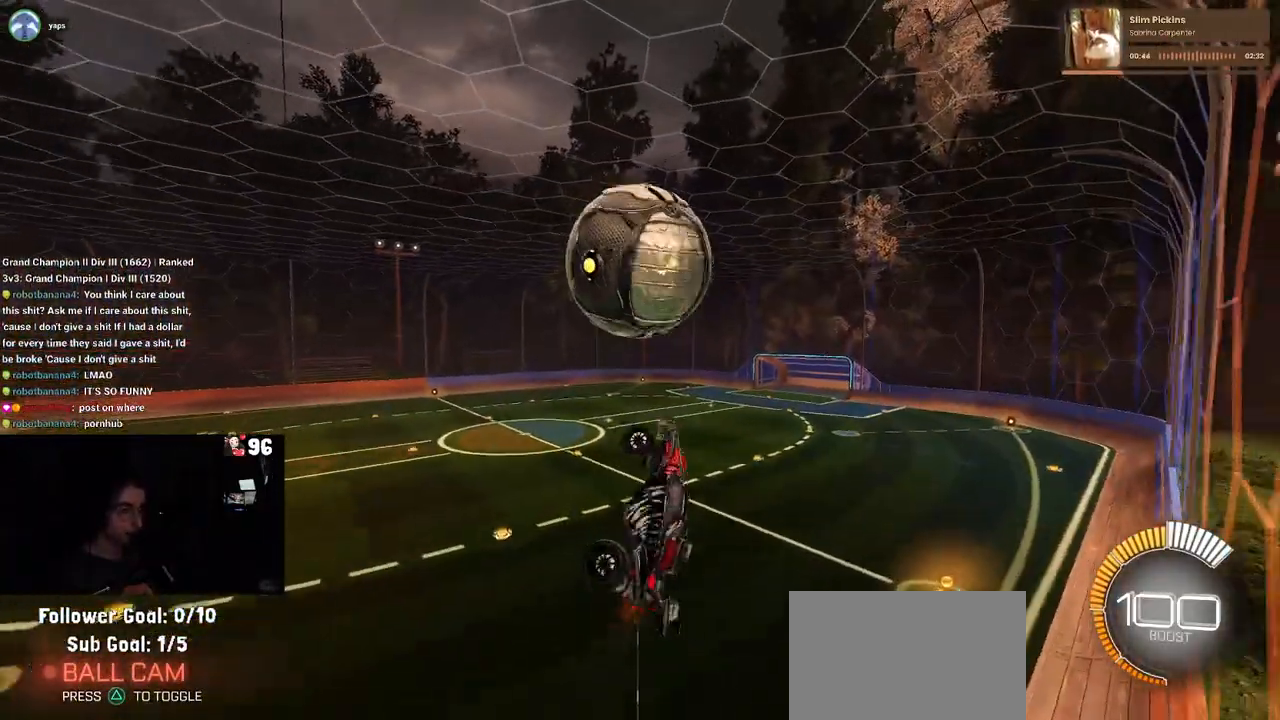
{"buttons": ["L1", "R1"], "left_stick": "center", "right_stick": "center", "events": [[50, "R2", "up"], [50, "left_stick", "left"], [183, "R1", "down"], [267, "left_stick", "right"], [417, "left_stick", "center"]]}
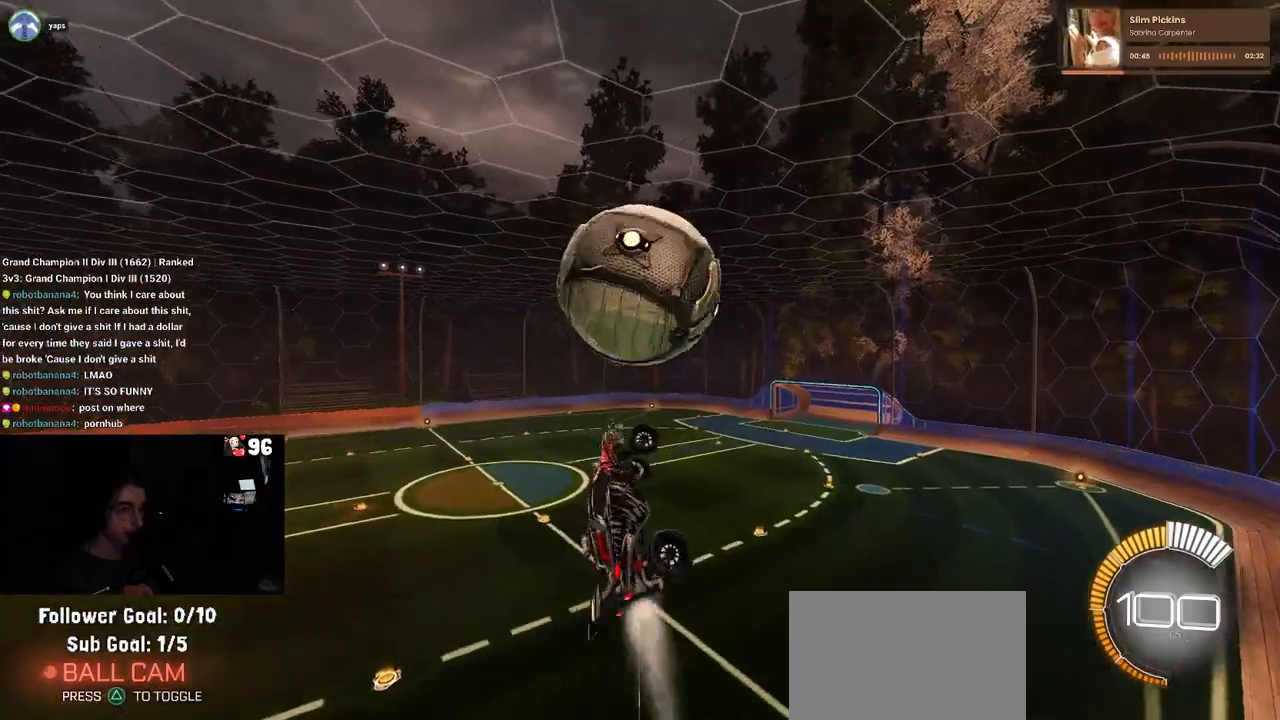
{"buttons": ["L1"], "left_stick": "right", "right_stick": "center", "events": [[50, "left_stick", "right"], [200, "left_stick", "center"], [250, "left_stick", "left"], [267, "R1", "up"], [433, "left_stick", "center"], [483, "left_stick", "right"]]}
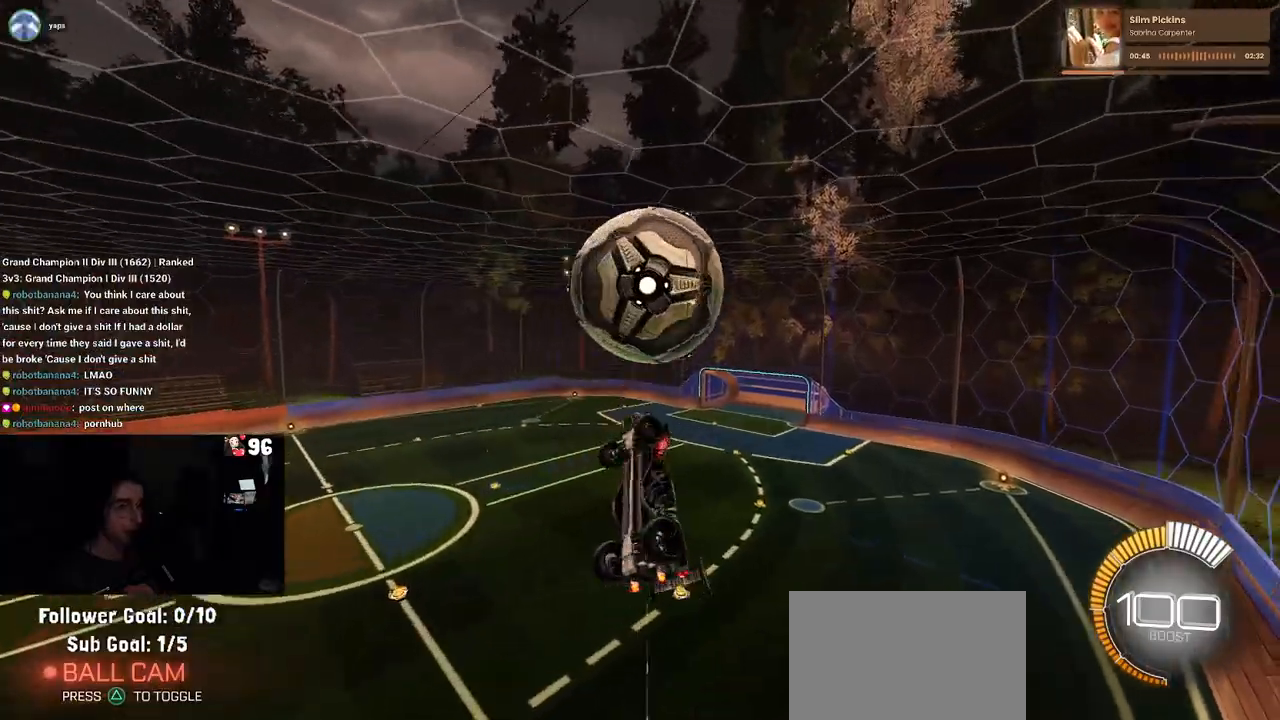
{"buttons": ["L1", "R1"], "left_stick": "center", "right_stick": "center", "events": [[150, "R1", "down"], [250, "left_stick", "up"], [383, "left_stick", "left"], [450, "left_stick", "center"]]}
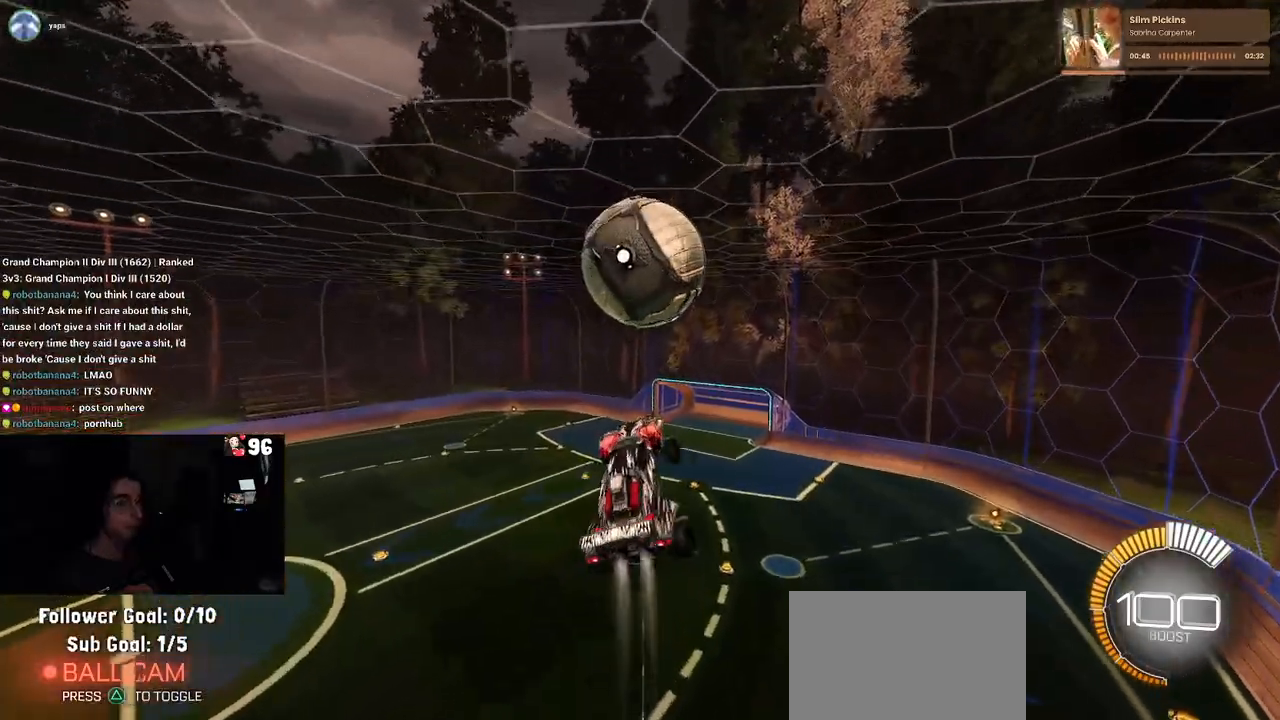
{"buttons": ["R1"], "left_stick": "down-right", "right_stick": "center", "events": [[33, "left_stick", "right"], [83, "left_stick", "center"], [167, "left_stick", "left"], [217, "left_stick", "down-left"], [317, "L1", "up"], [367, "left_stick", "down"], [467, "left_stick", "down-right"]]}
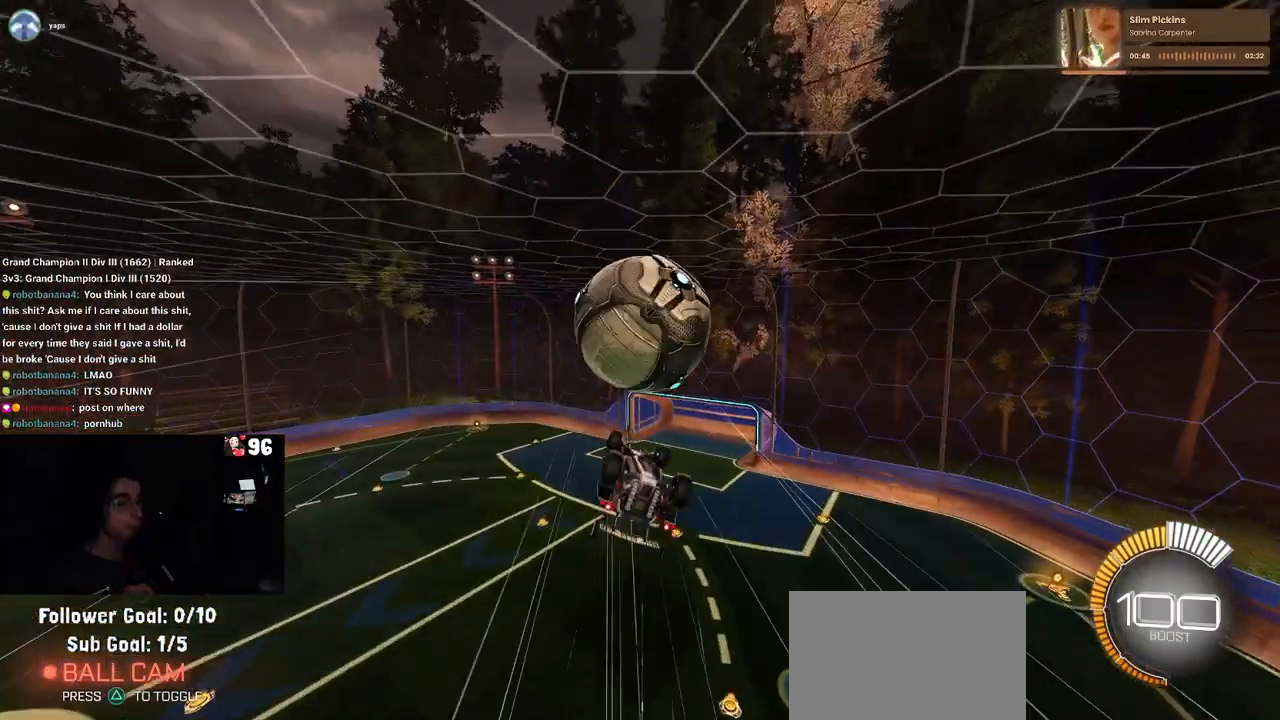
{"buttons": [], "left_stick": "up", "right_stick": "center", "events": [[17, "R1", "up"], [67, "left_stick", "center"], [117, "left_stick", "left"], [317, "left_stick", "up"], [417, "CROSS", "down"], [483, "CROSS", "up"]]}
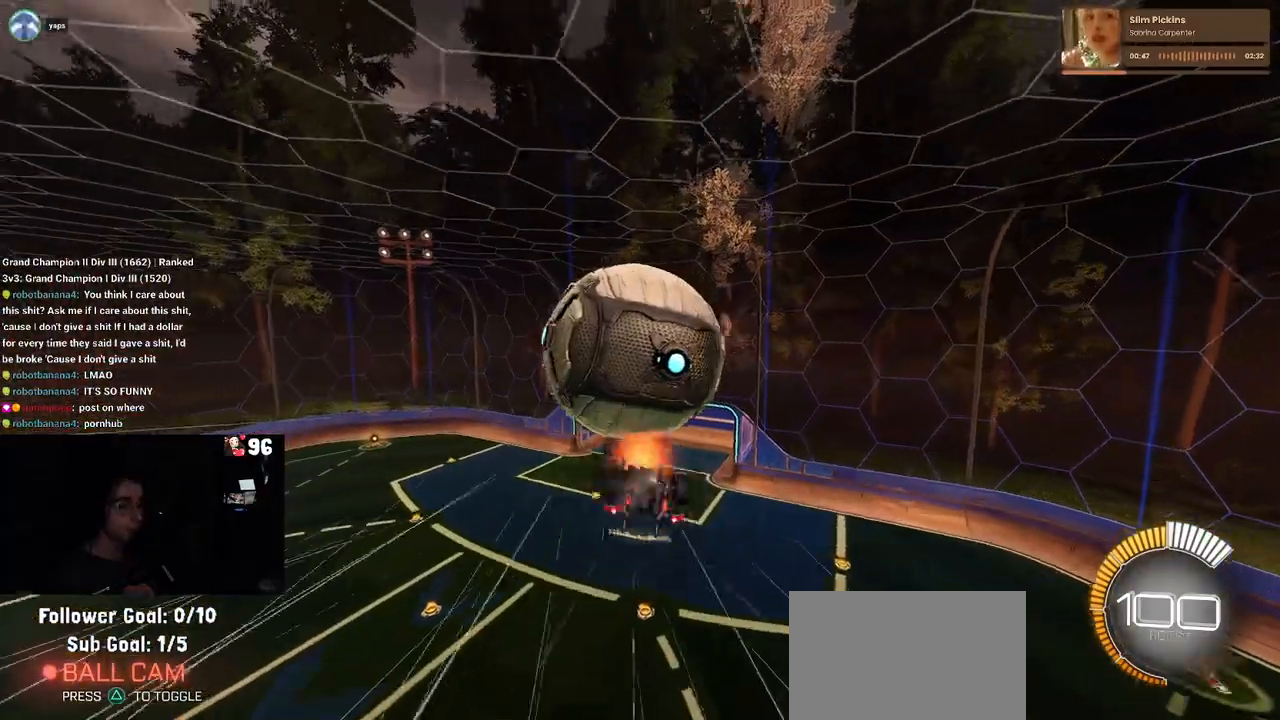
{"buttons": [], "left_stick": "down-left", "right_stick": "center", "events": [[150, "left_stick", "center"], [250, "left_stick", "down"], [500, "left_stick", "down-left"]]}
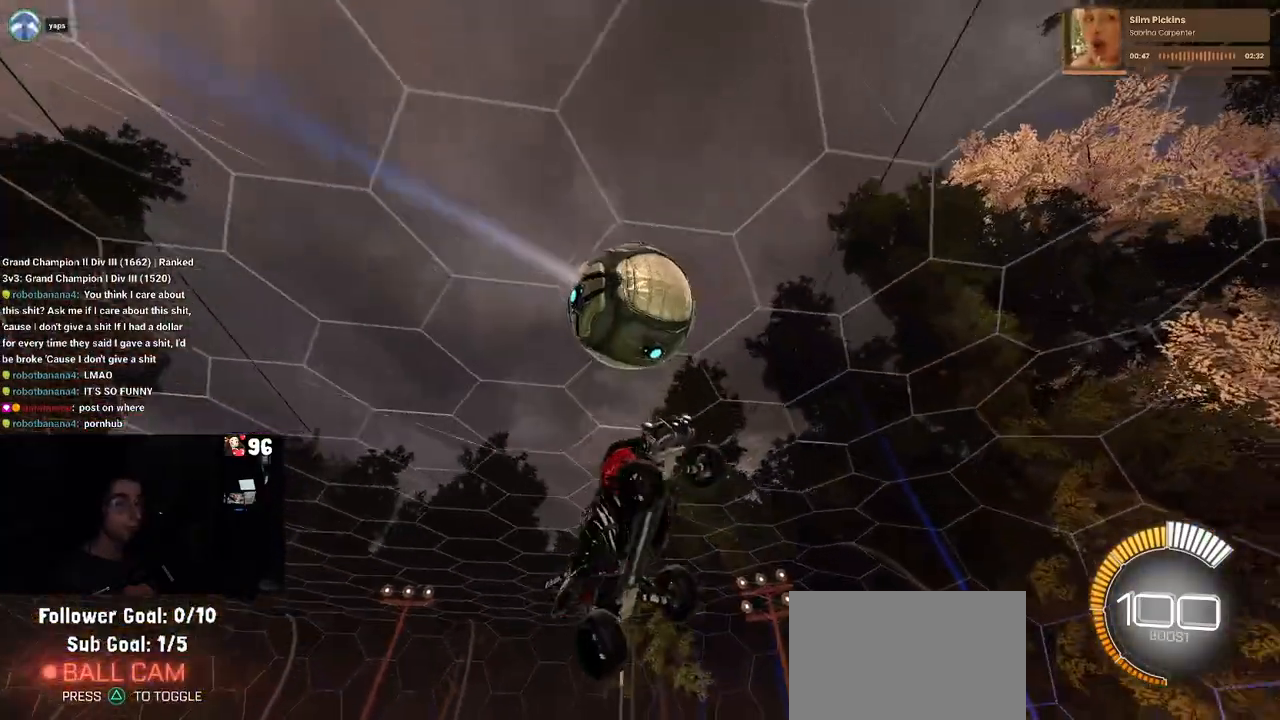
{"buttons": ["R2"], "left_stick": "left", "right_stick": "center", "events": [[117, "R1", "down"], [117, "R2", "down"], [400, "R1", "up"], [433, "left_stick", "left"]]}
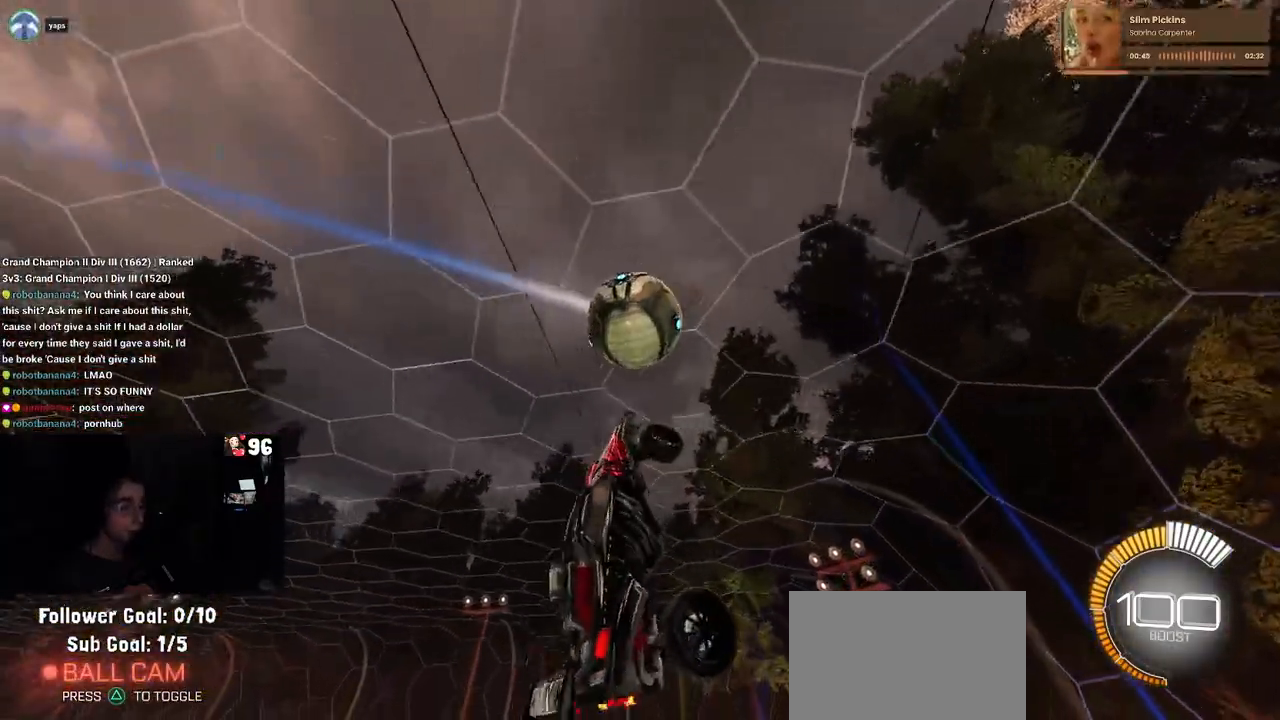
{"buttons": ["SQUARE", "R2"], "left_stick": "right", "right_stick": "center", "events": [[67, "L1", "down"], [67, "left_stick", "up-left"], [150, "L1", "up"], [183, "SQUARE", "down"], [200, "left_stick", "center"], [333, "left_stick", "right"]]}
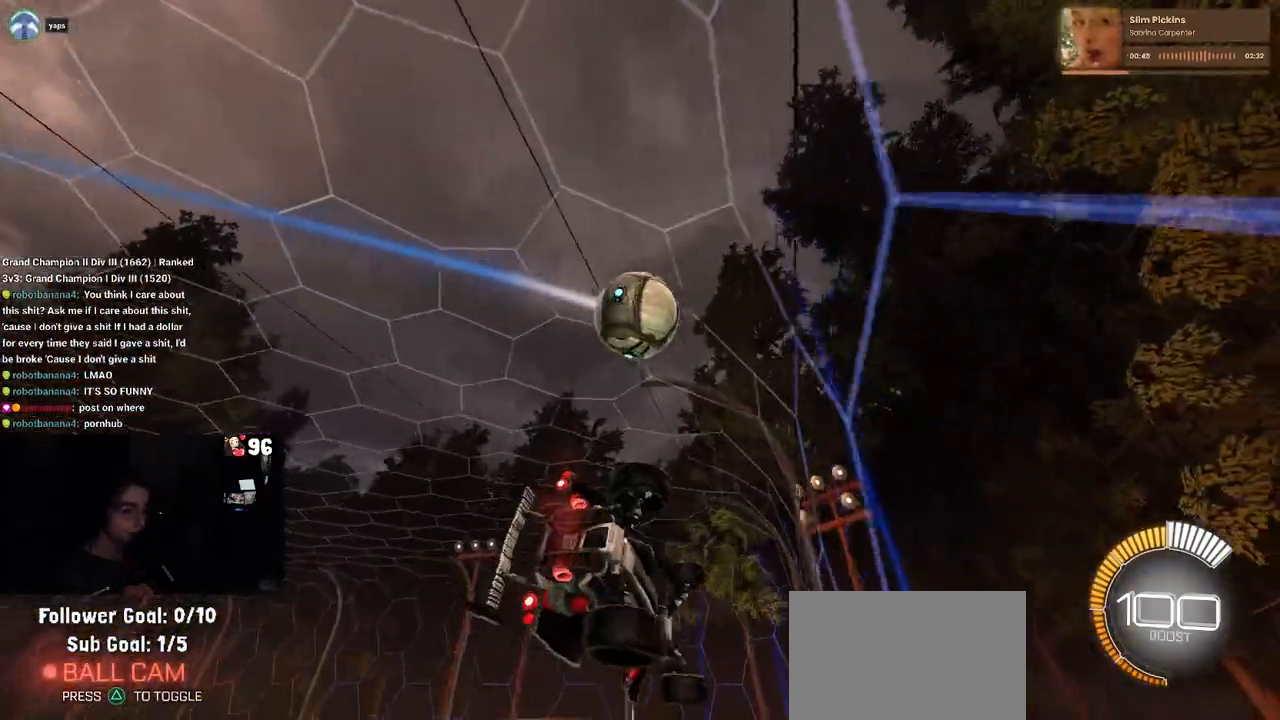
{"buttons": ["SQUARE", "R2"], "left_stick": "down-right", "right_stick": "center", "events": [[33, "left_stick", "center"], [150, "left_stick", "down"], [200, "CROSS", "down"], [383, "CROSS", "up"], [433, "left_stick", "down-right"]]}
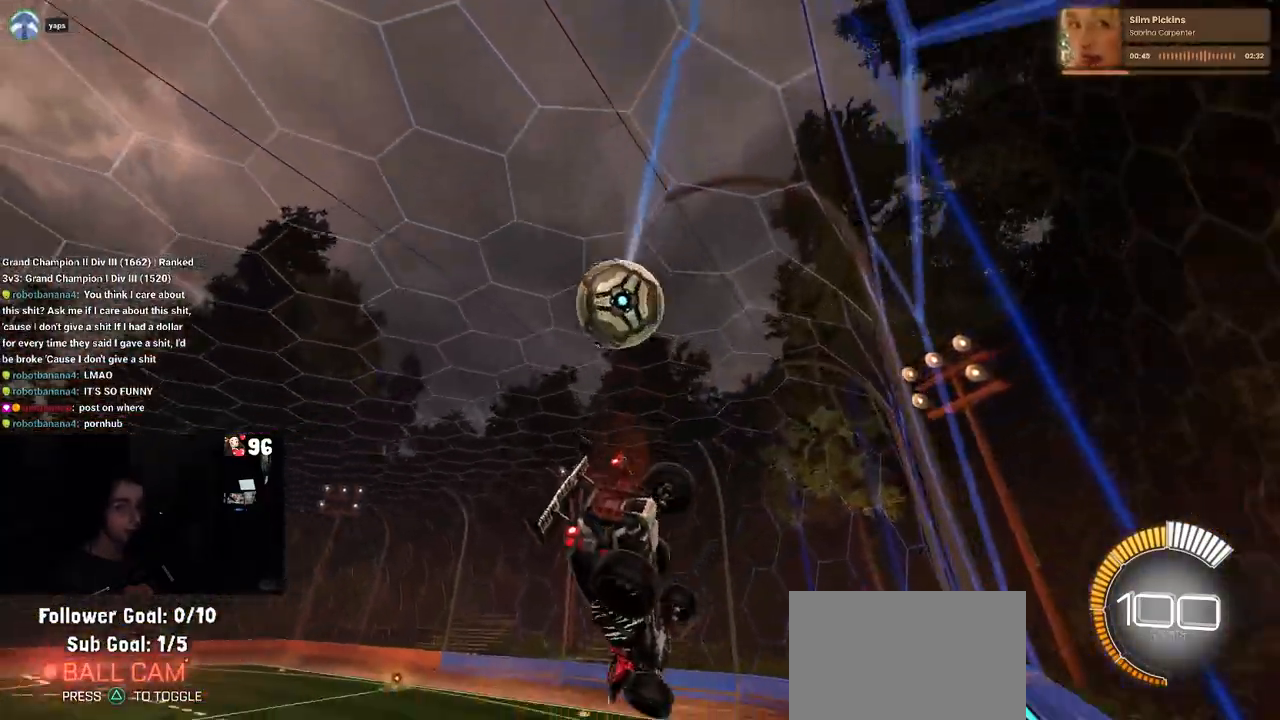
{"buttons": ["R2"], "left_stick": "up-left", "right_stick": "center", "events": [[150, "SQUARE", "up"], [150, "left_stick", "center"], [450, "left_stick", "left"], [500, "left_stick", "up-left"]]}
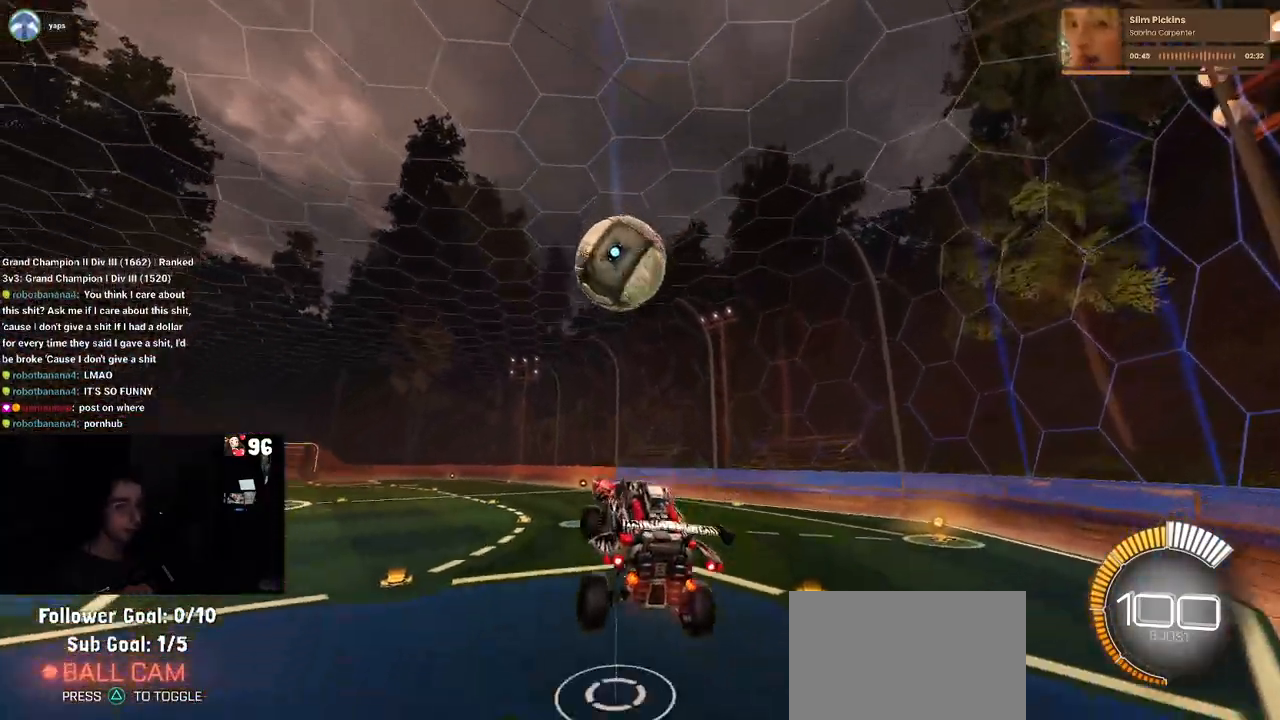
{"buttons": ["R2"], "left_stick": "center", "right_stick": "center", "events": [[150, "left_stick", "center"], [233, "L2", "down"], [300, "R2", "up"], [350, "R2", "down"], [400, "L2", "up"]]}
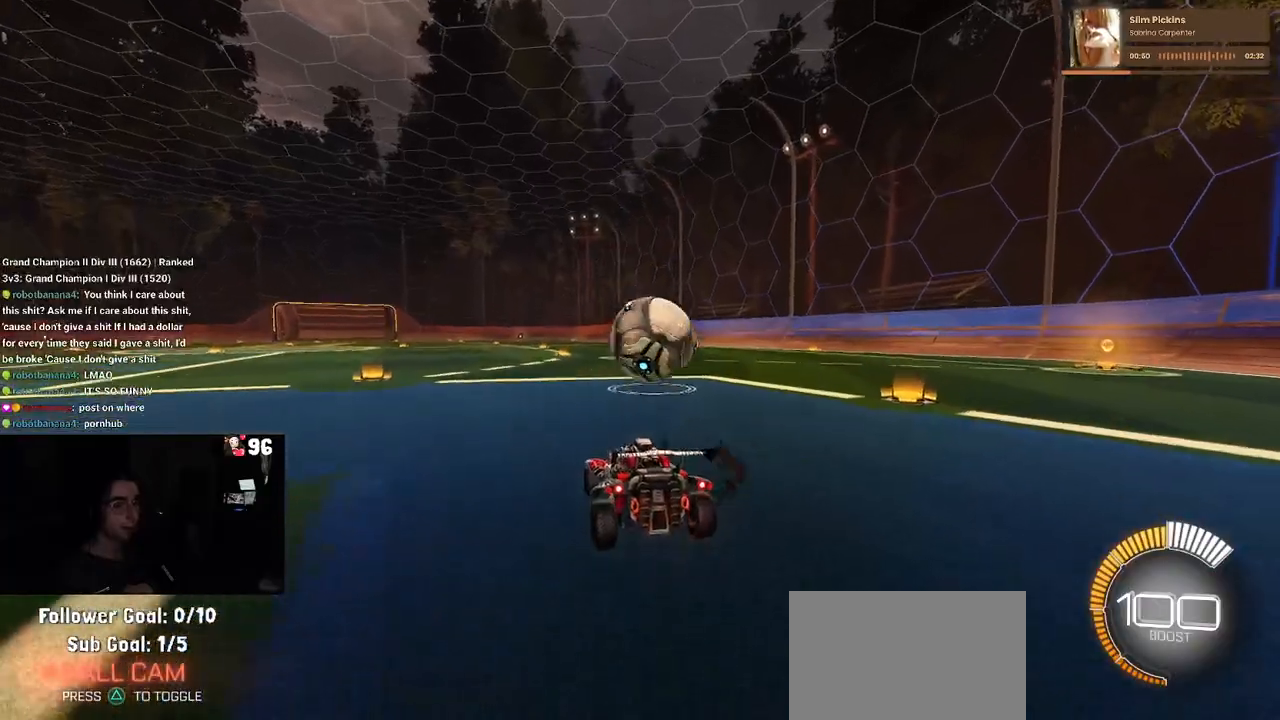
{"buttons": ["R2"], "left_stick": "center", "right_stick": "center", "events": [[100, "left_stick", "right"], [283, "left_stick", "center"]]}
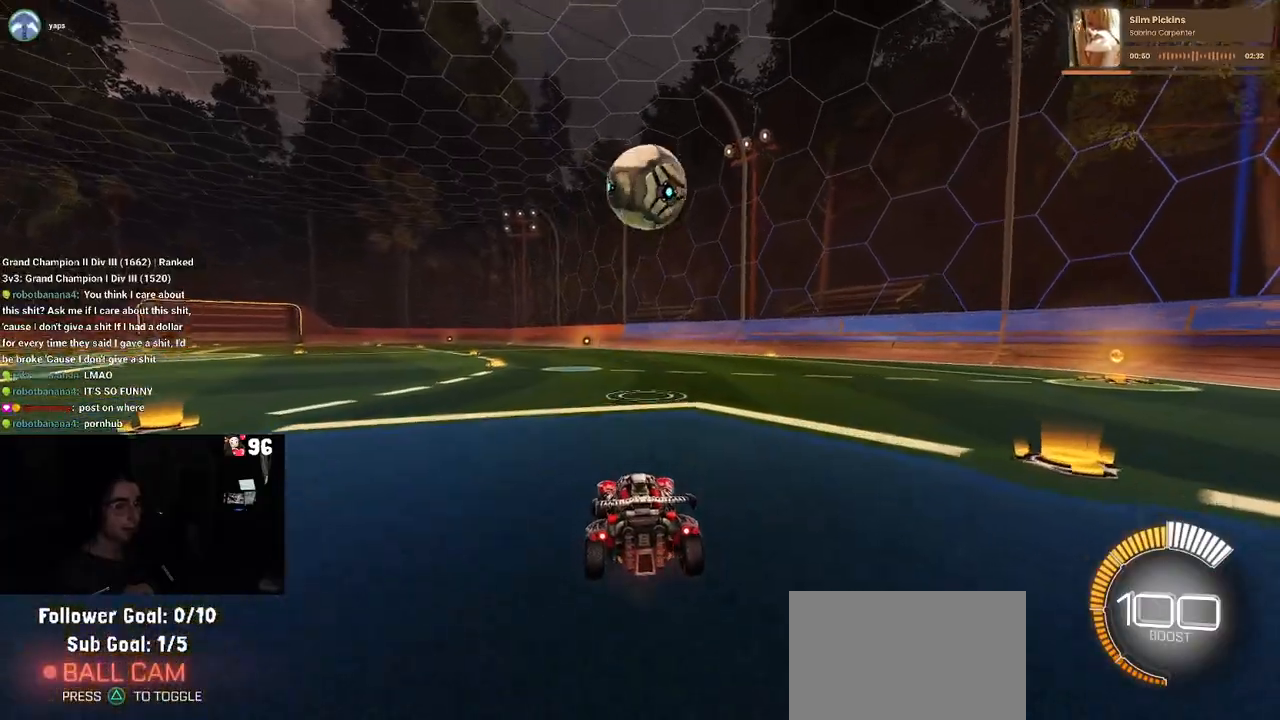
{"buttons": ["CROSS", "R1", "R2"], "left_stick": "down-right", "right_stick": "center", "events": [[117, "left_stick", "down"], [167, "R1", "down"], [217, "CROSS", "down"], [350, "CROSS", "up"], [350, "left_stick", "center"], [417, "CROSS", "down"], [467, "left_stick", "down-right"]]}